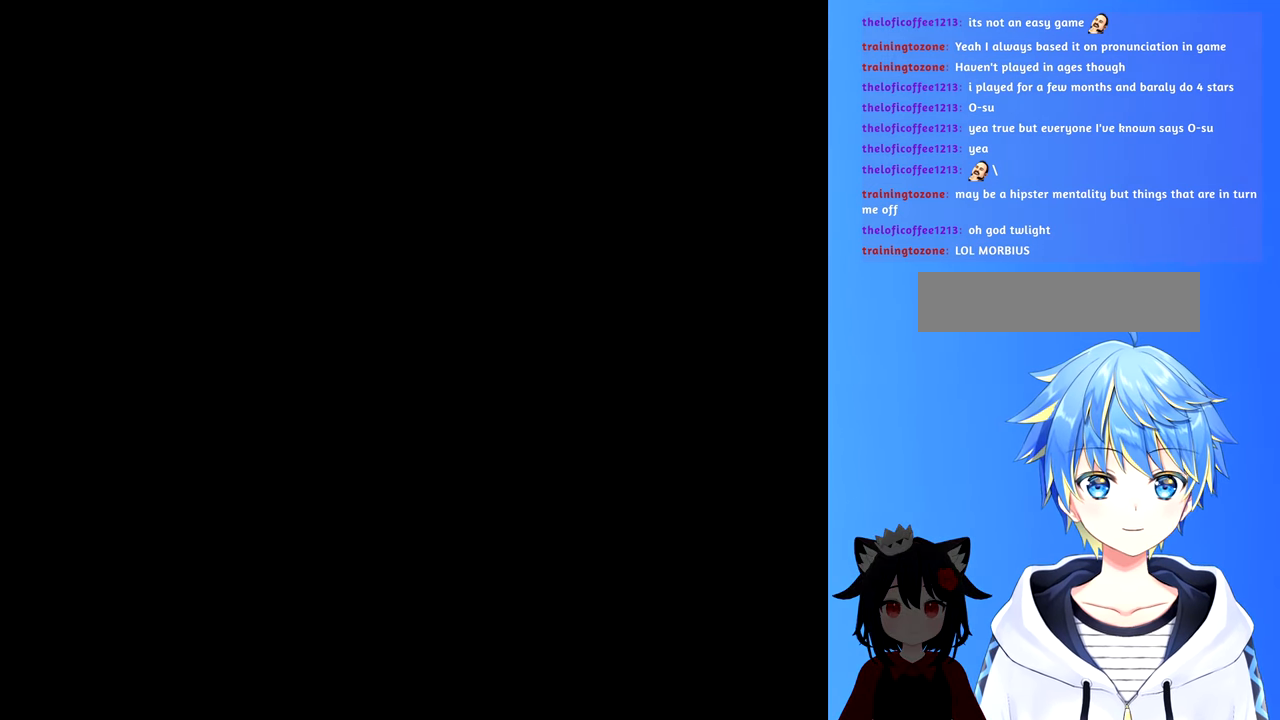
Gameplay with a controller (Nintendo layout); each line is a JSON object with the inputs held at the frame after it. "events" lists button and stick changes between this image and that frame as [ms after this image, input, new state], when the widget could be followed in between. Not read: L3 R3.
{"buttons": ["DPAD_UP"], "events": []}
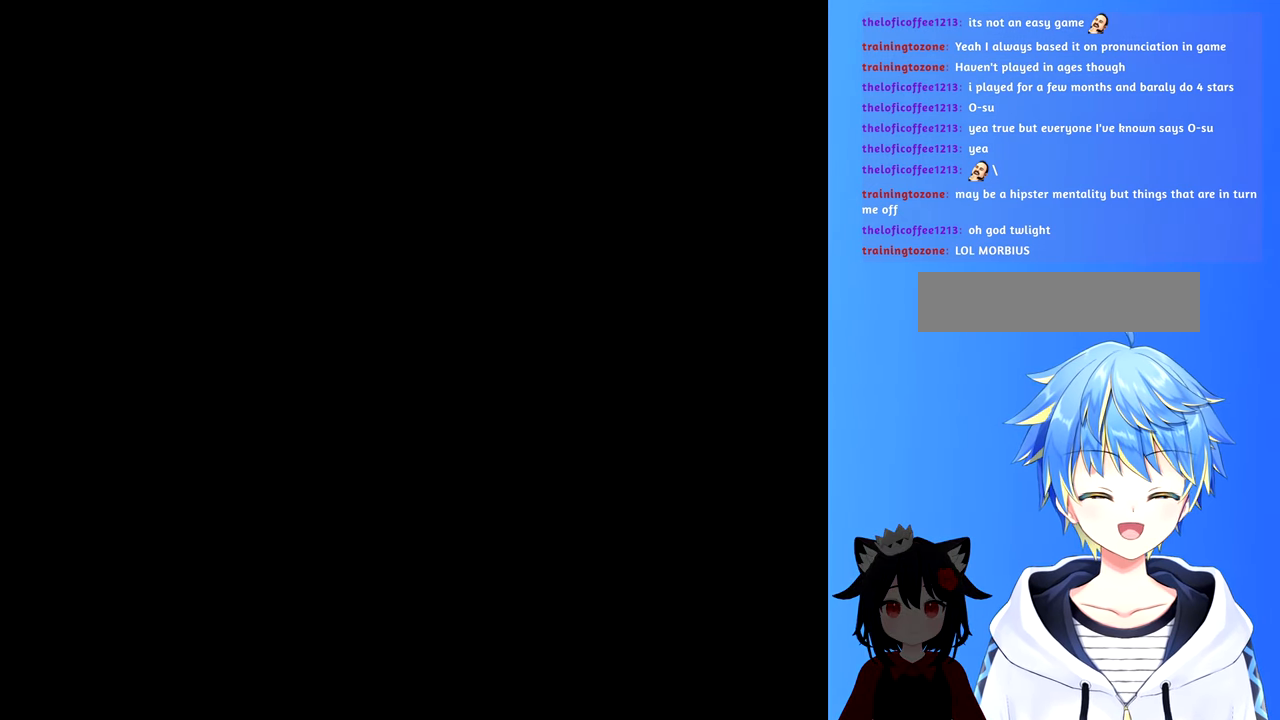
{"buttons": ["DPAD_UP"], "events": []}
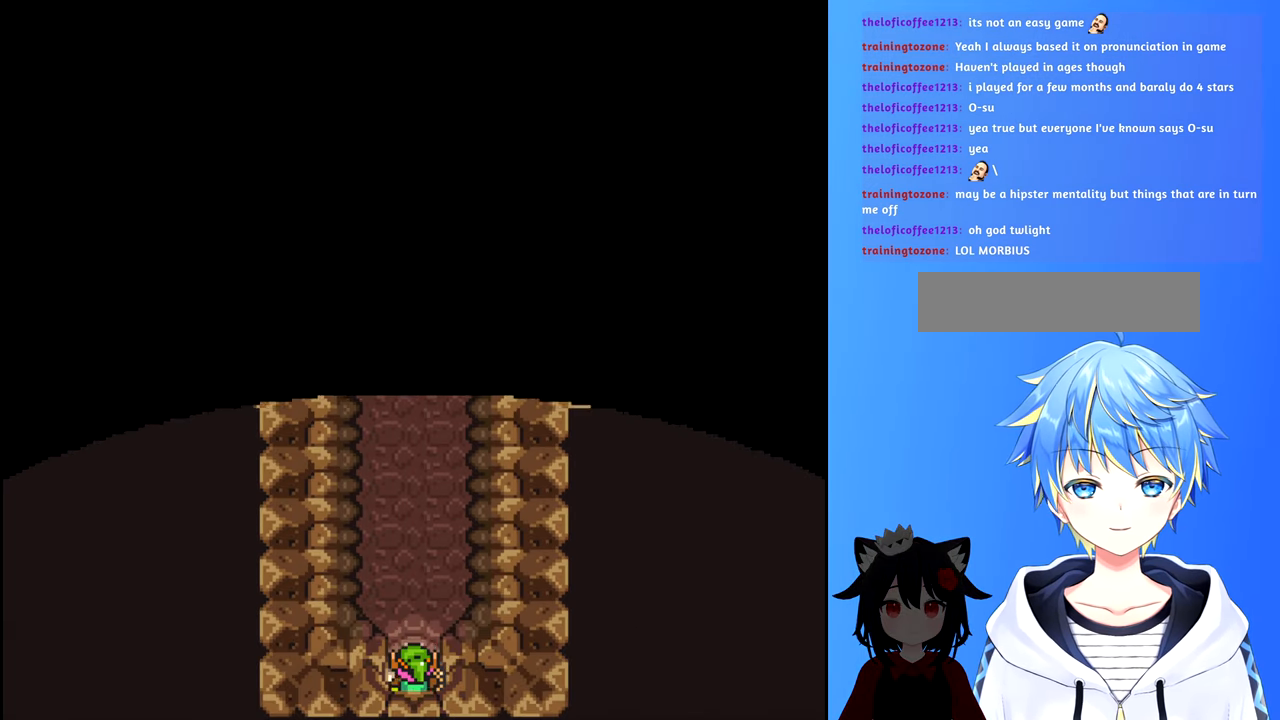
{"buttons": ["DPAD_UP"], "events": []}
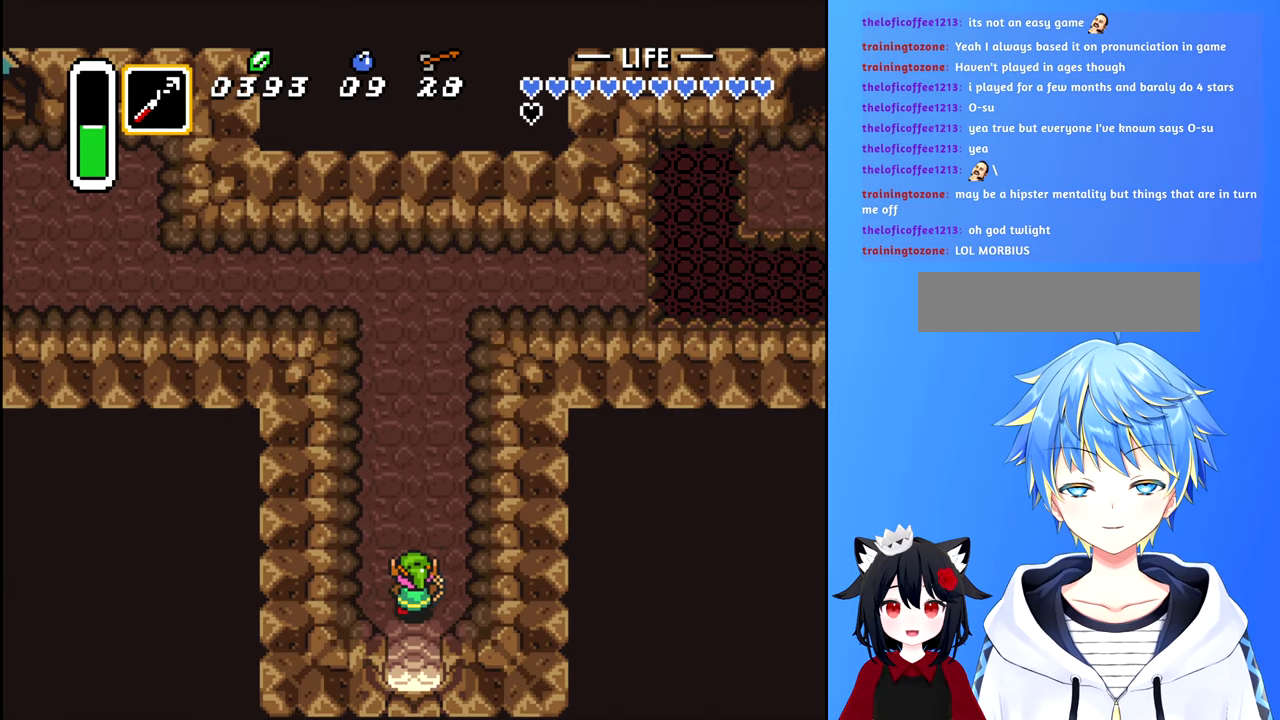
{"buttons": ["DPAD_UP"], "events": []}
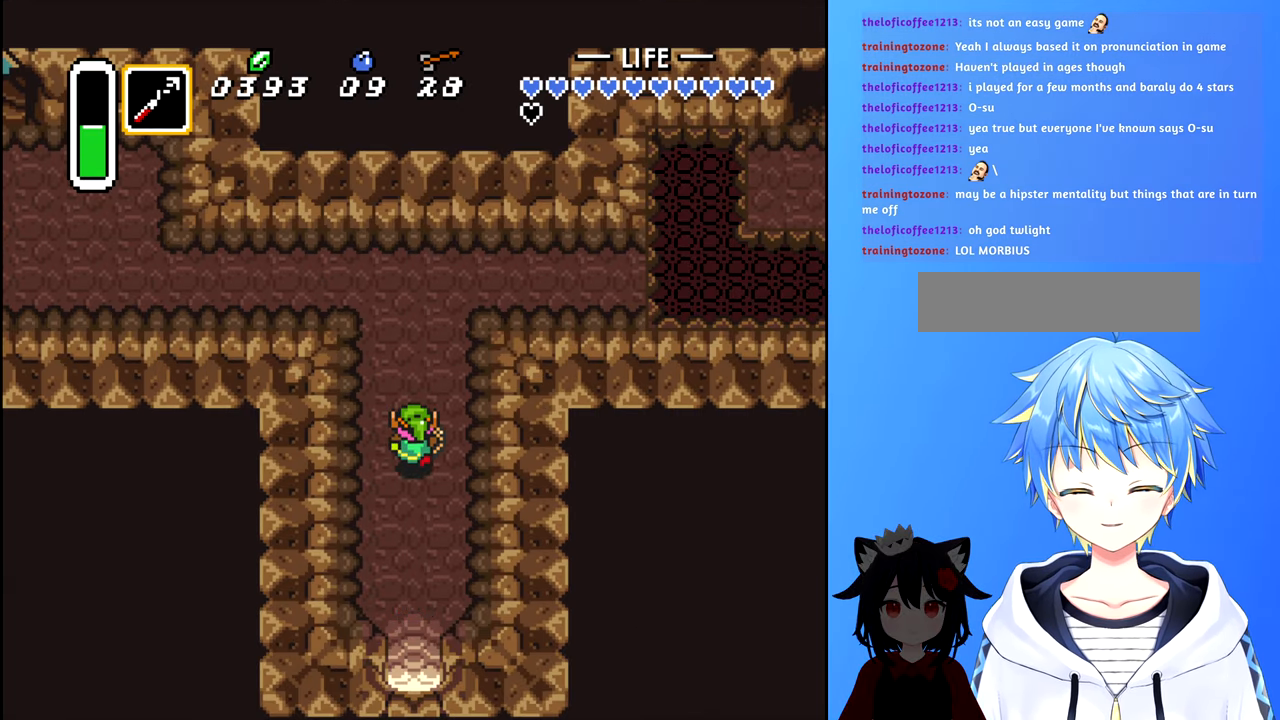
{"buttons": ["DPAD_UP"], "events": []}